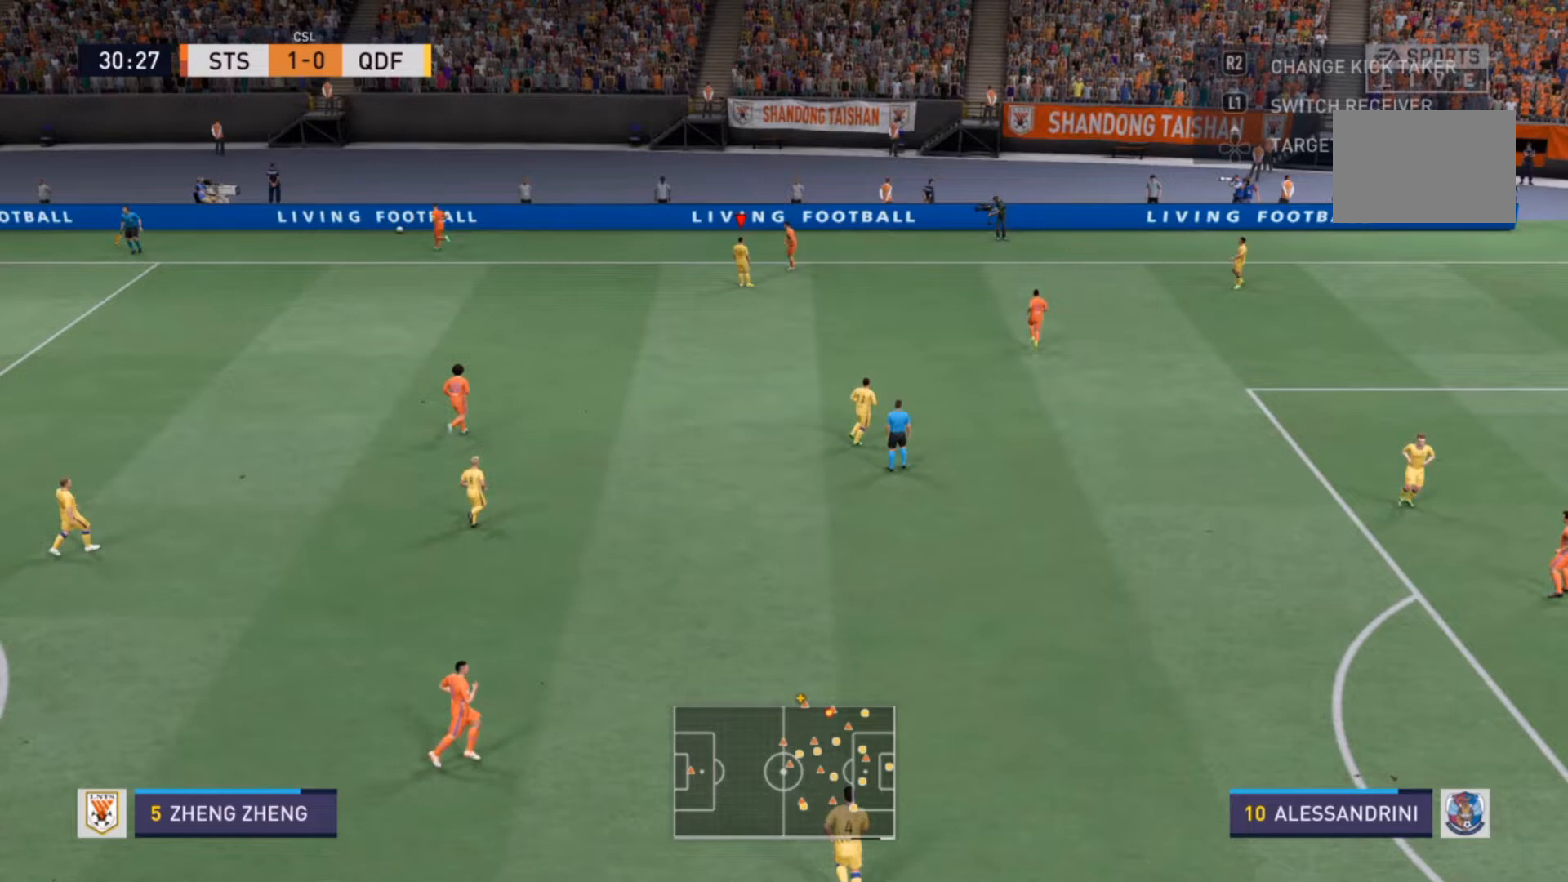
Gameplay with a controller (PlayStation layout); each line is a JSON object with the inputs held at the frame after it (dt_ms = milliseconds from this image to that frame). "events" lists button and stick changes between this image and that frame as [ms after this image, input, new state], when the widget could be followed in between. Not read: L3 R3.
{"dt_ms": 500, "buttons": [], "left_stick": "center", "right_stick": "center", "events": []}
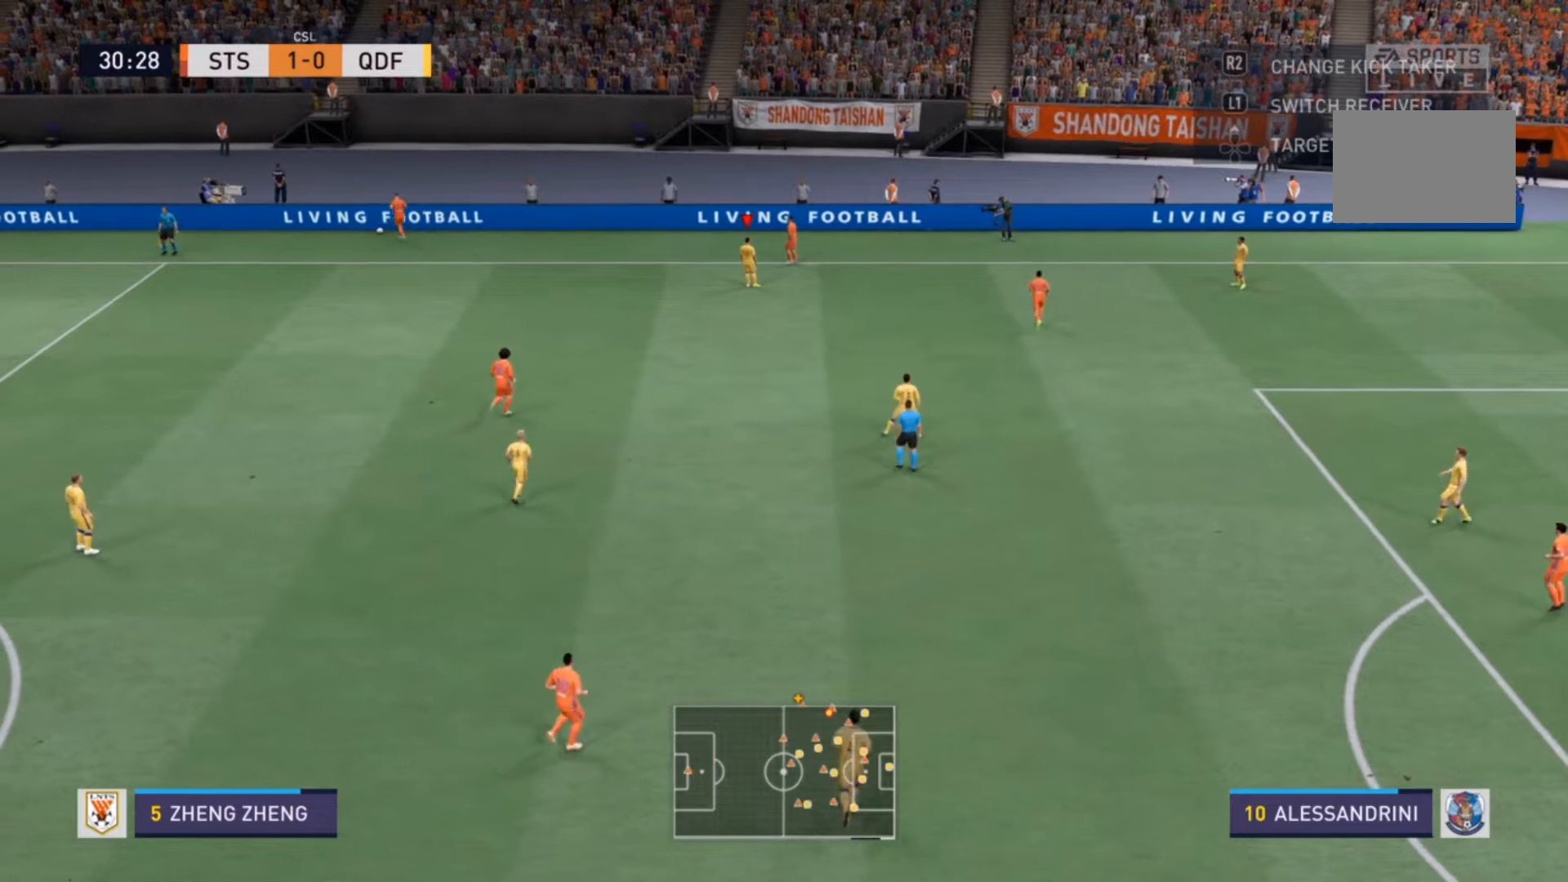
{"dt_ms": 1000, "buttons": [], "left_stick": "center", "right_stick": "center"}
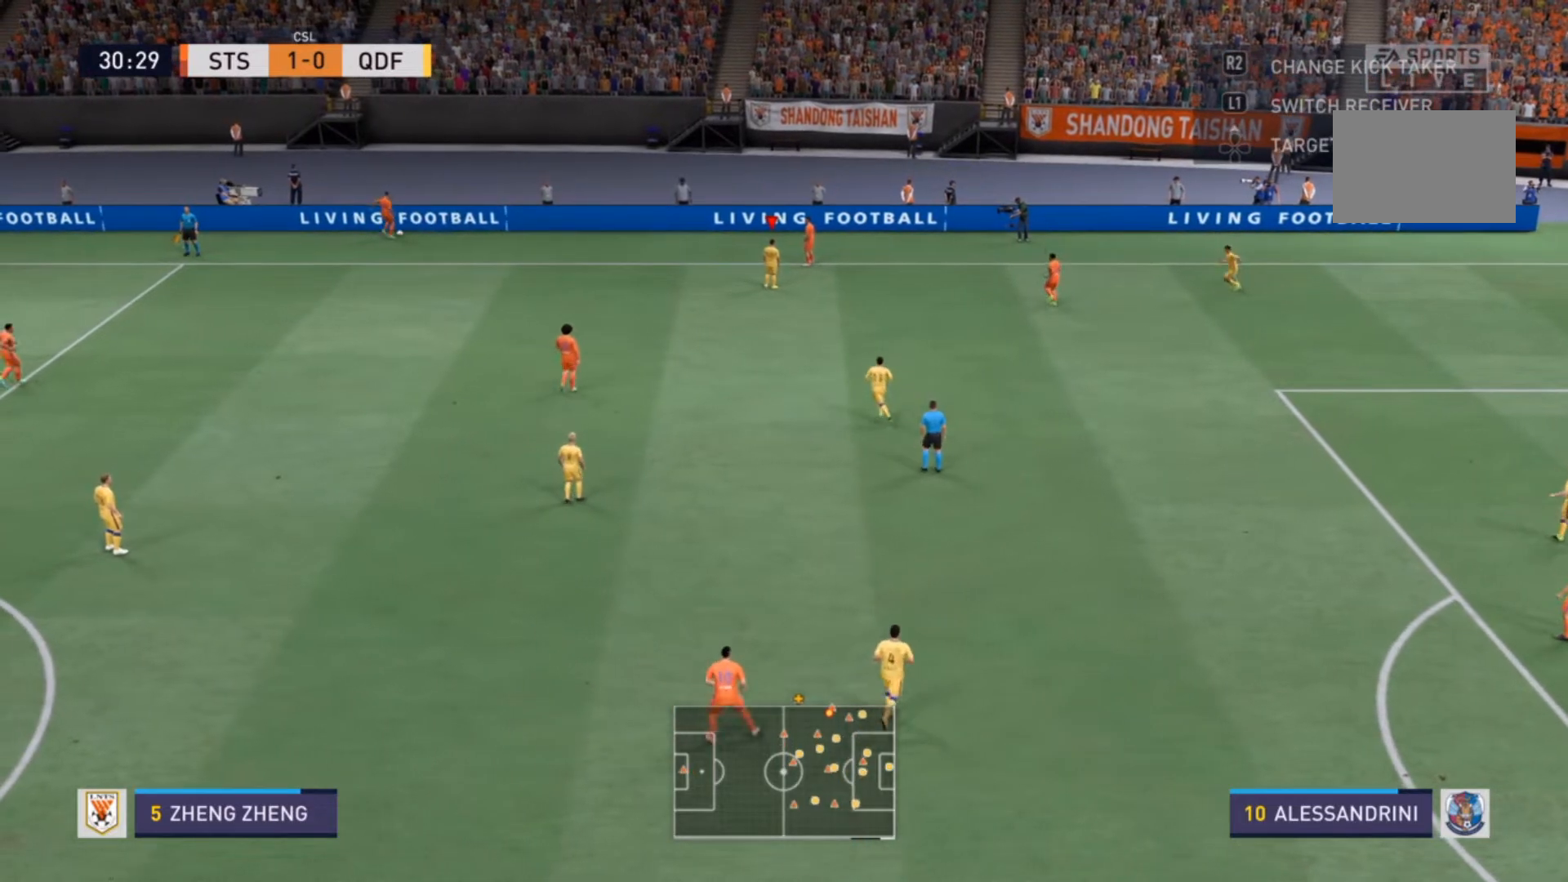
{"dt_ms": 500, "buttons": [], "left_stick": "center", "right_stick": "center", "events": []}
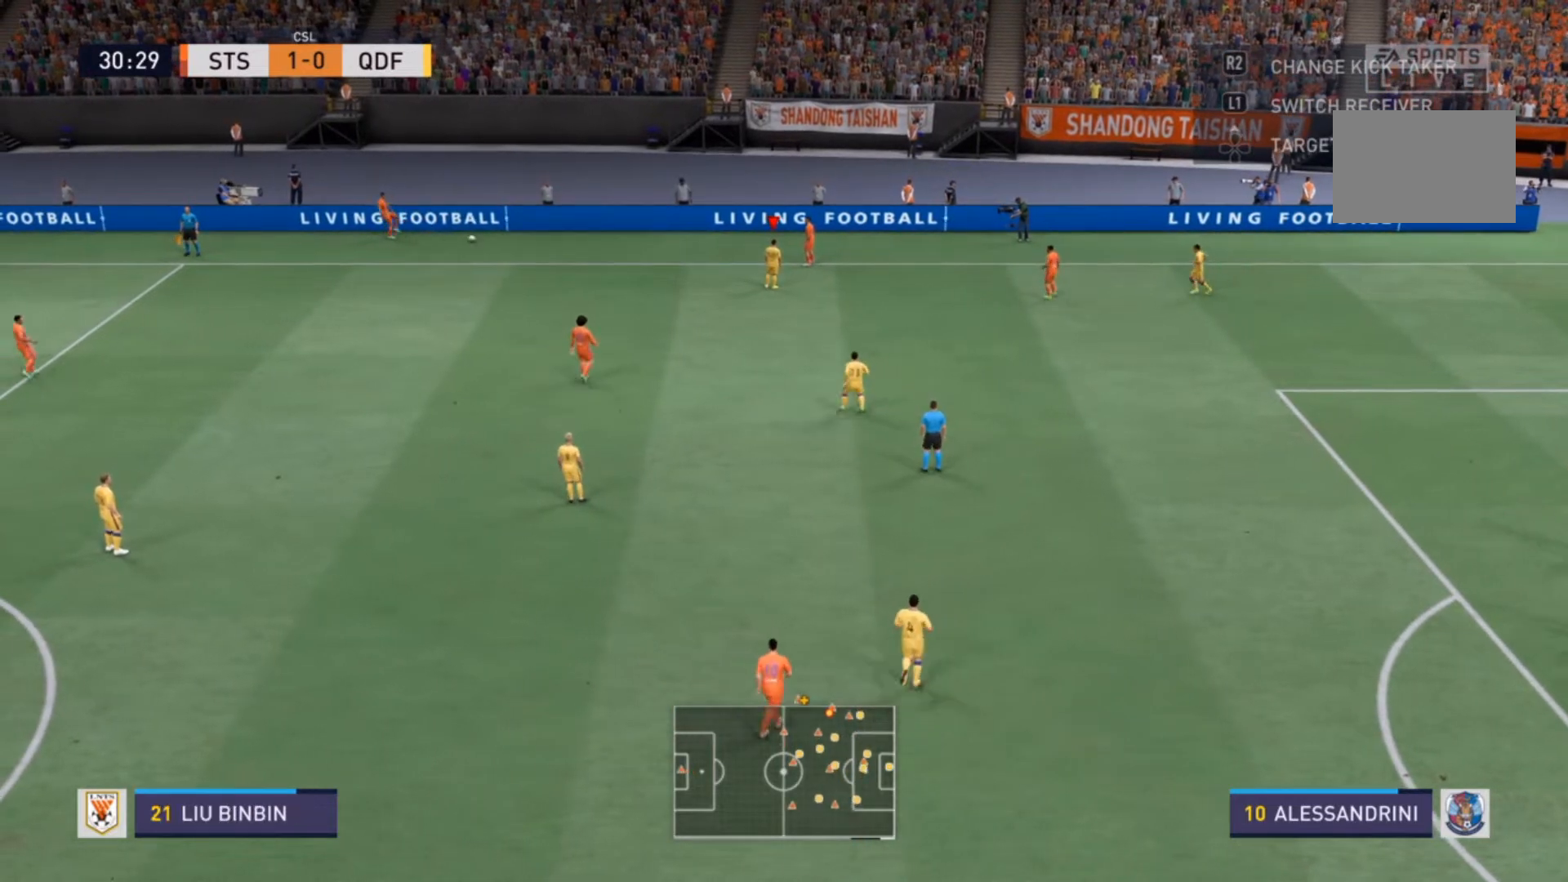
{"dt_ms": 500, "buttons": ["CROSS"], "left_stick": "center", "right_stick": "center", "events": [[400, "CROSS", "down"]]}
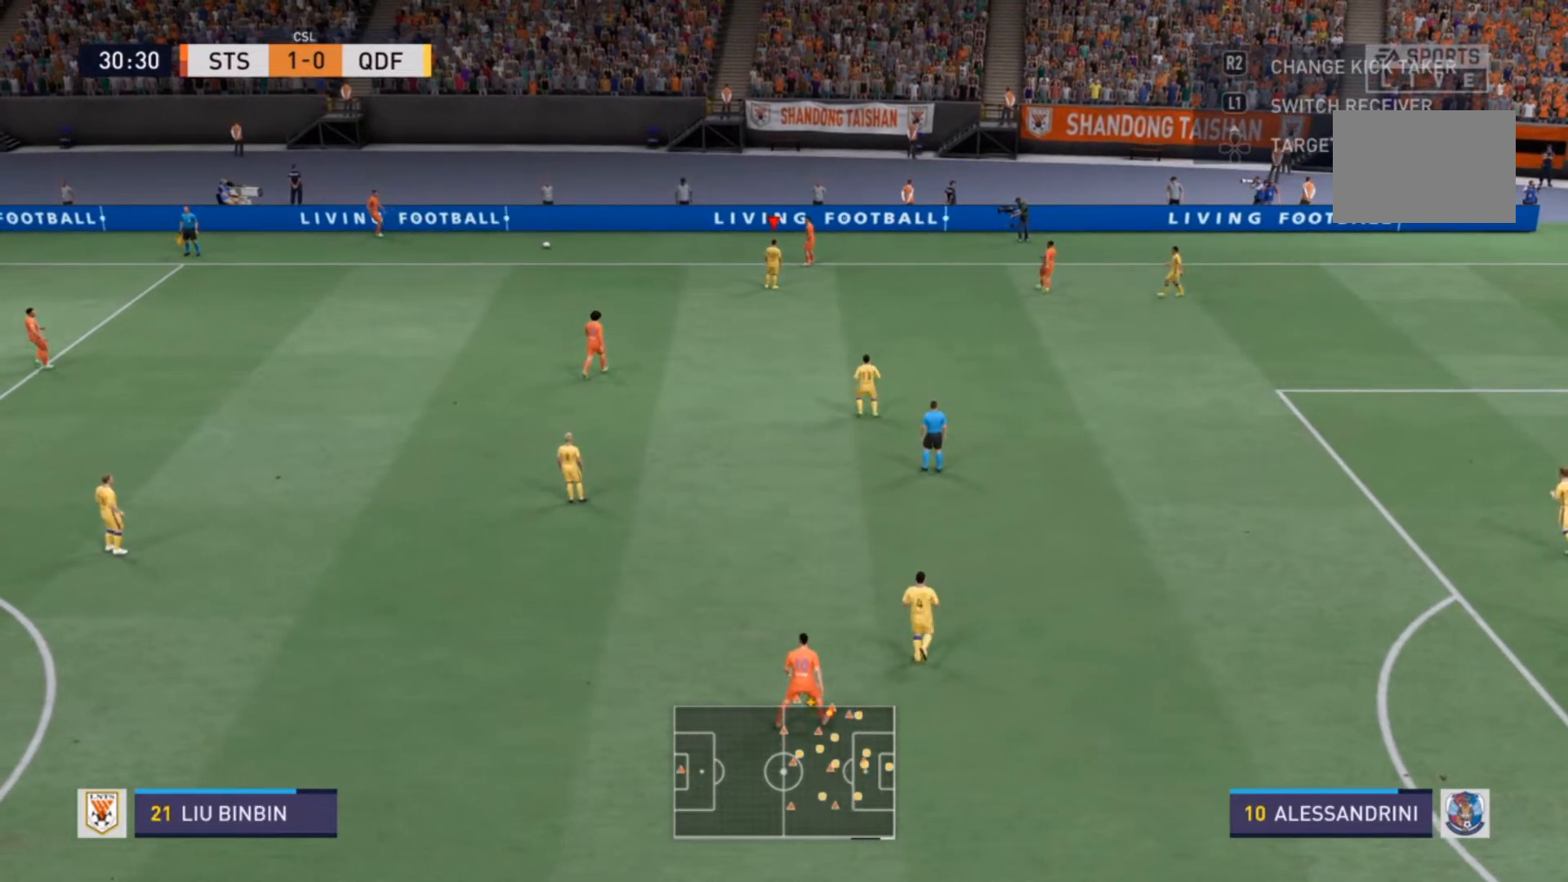
{"dt_ms": 500, "buttons": [], "left_stick": "center", "right_stick": "center", "events": [[33, "CROSS", "up"], [67, "CROSS", "down"], [167, "CROSS", "up"]]}
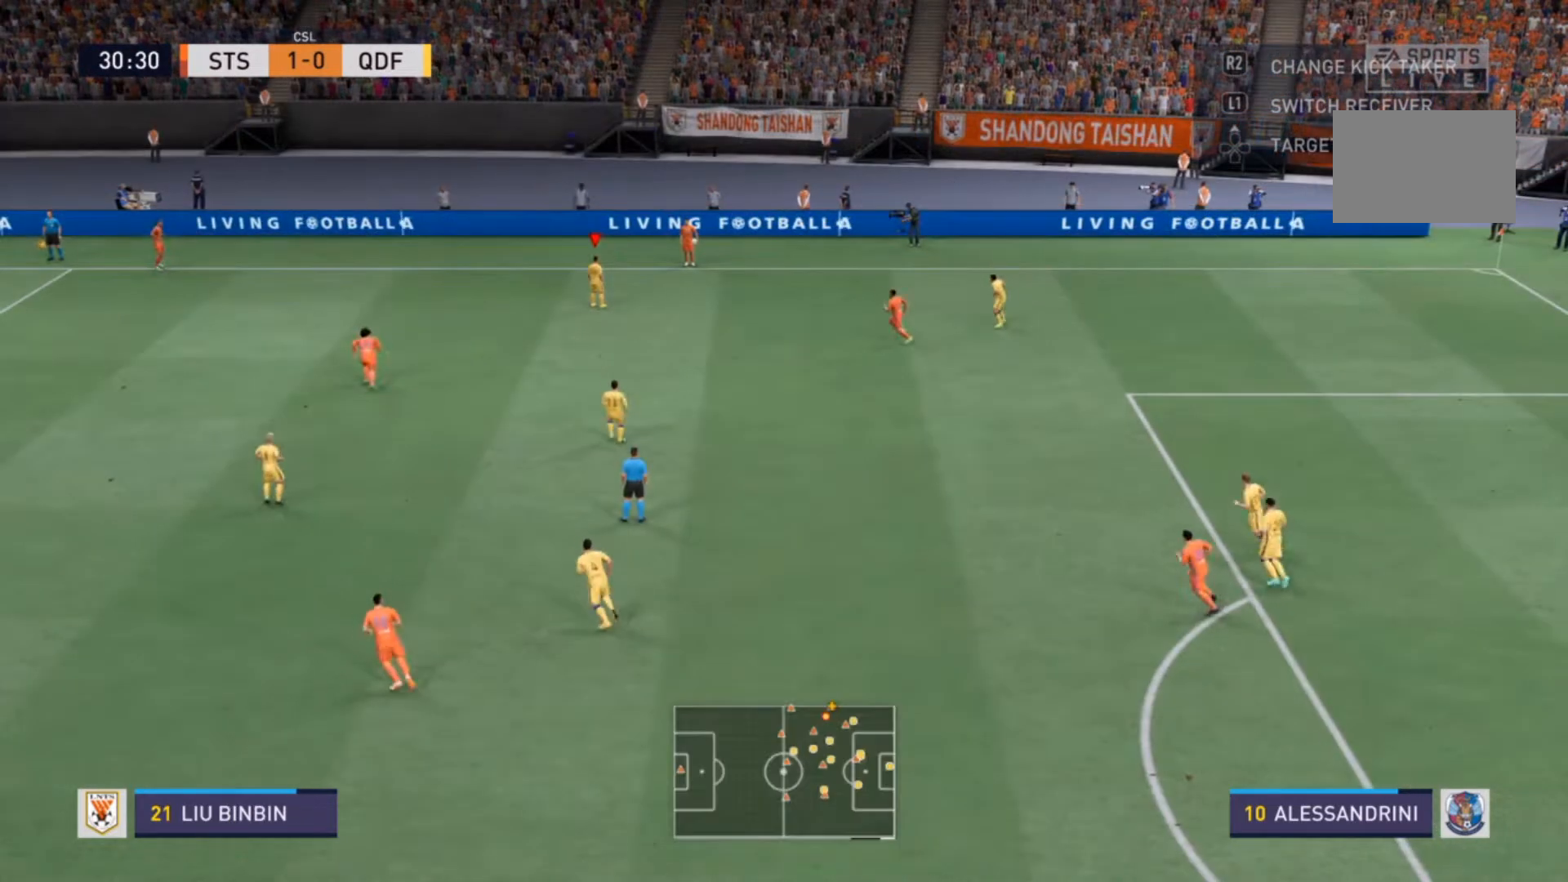
{"dt_ms": 500, "buttons": [], "left_stick": "center", "right_stick": "center", "events": []}
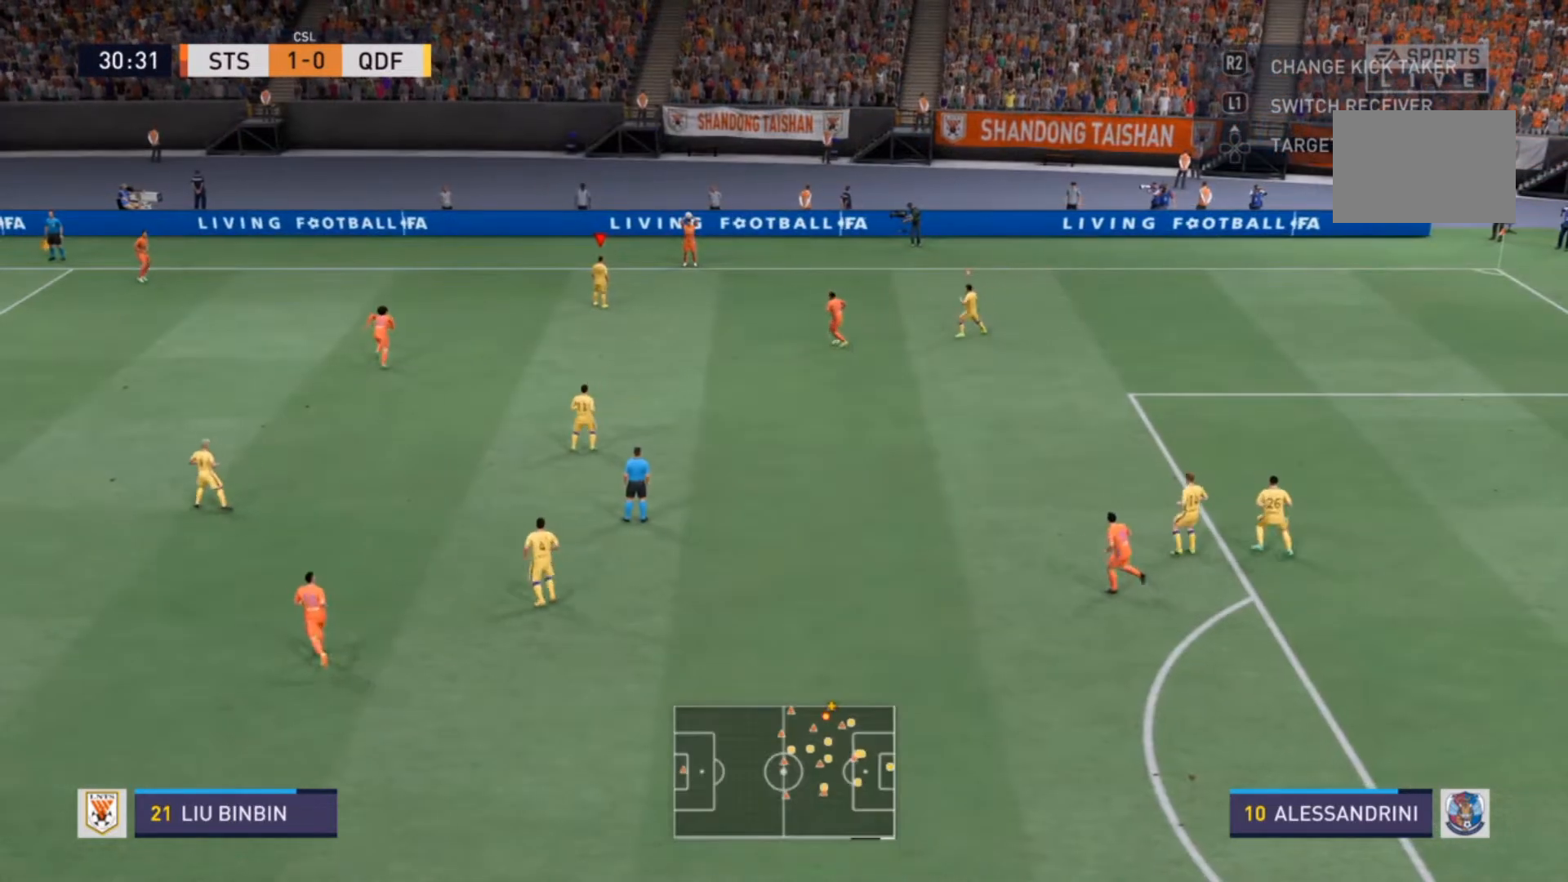
{"dt_ms": 1000, "buttons": ["R2"], "left_stick": "down-left", "right_stick": "center"}
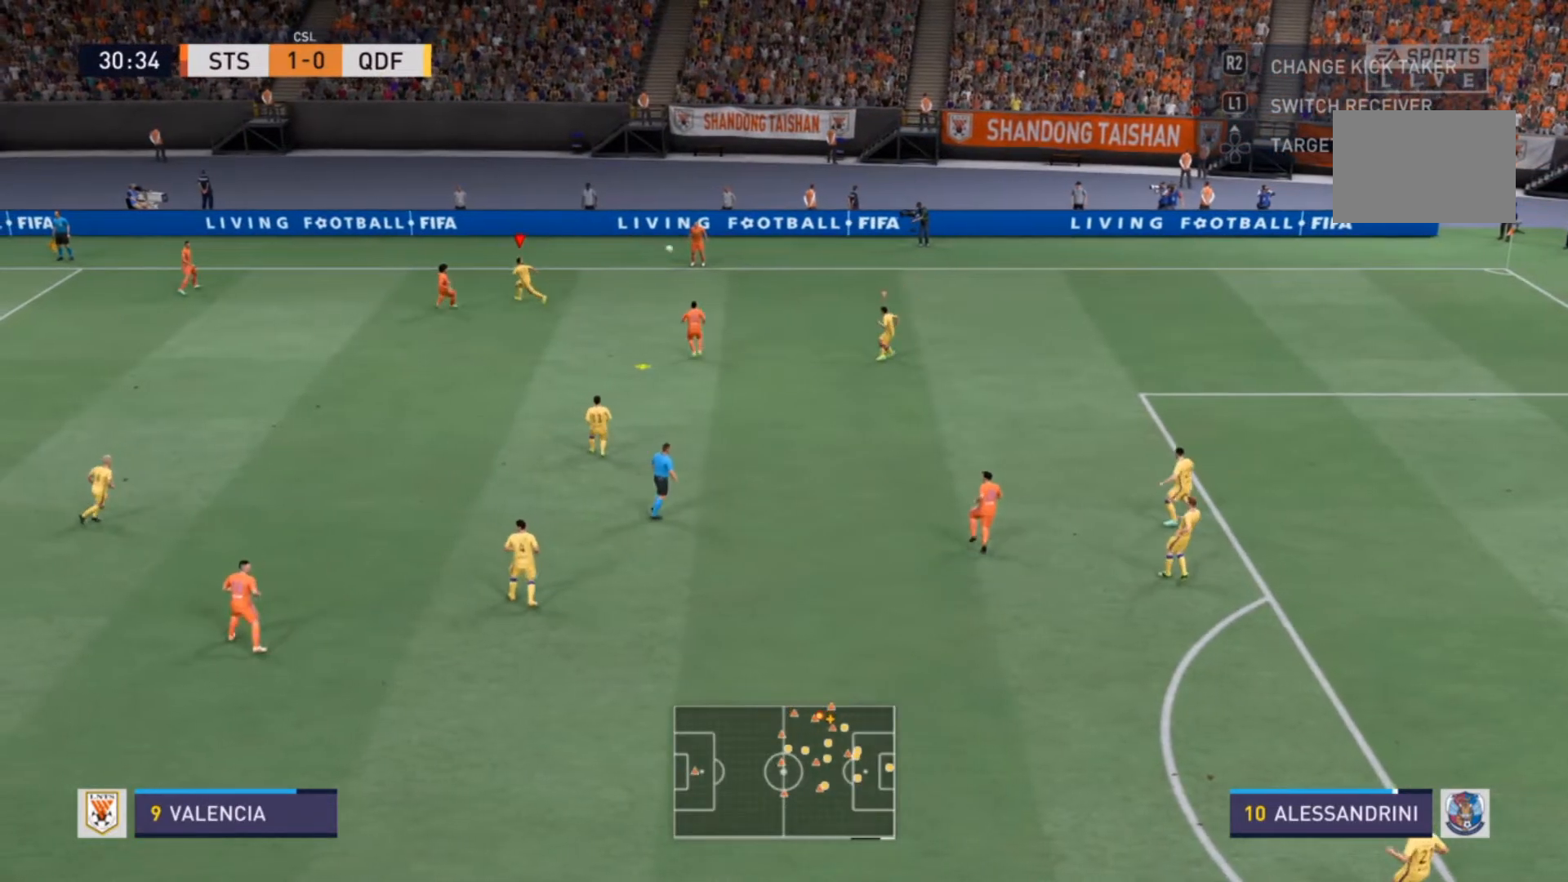
{"dt_ms": 500, "buttons": ["R2"], "left_stick": "up", "right_stick": "center", "events": [[67, "R2", "up"], [100, "L1", "down"], [167, "R2", "down"], [167, "left_stick", "up-right"], [200, "L1", "up"], [467, "left_stick", "up"]]}
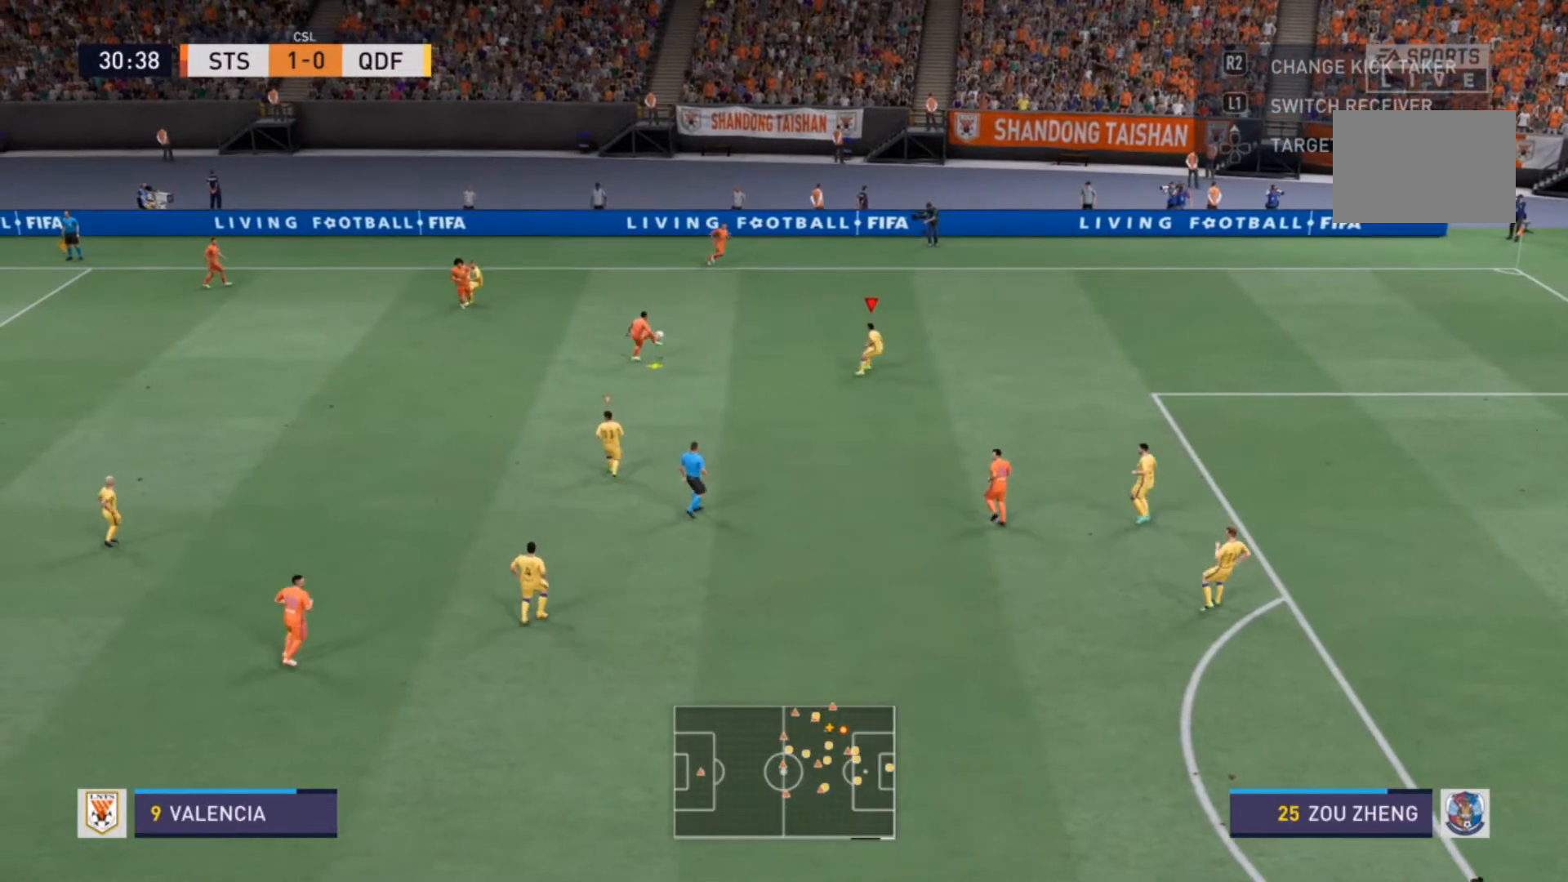
{"dt_ms": 500, "buttons": ["L2", "R2"], "left_stick": "down-left", "right_stick": "center", "events": [[33, "left_stick", "up-left"], [67, "R2", "up"], [133, "left_stick", "left"], [300, "left_stick", "down-left"], [333, "R2", "down"], [467, "L2", "down"]]}
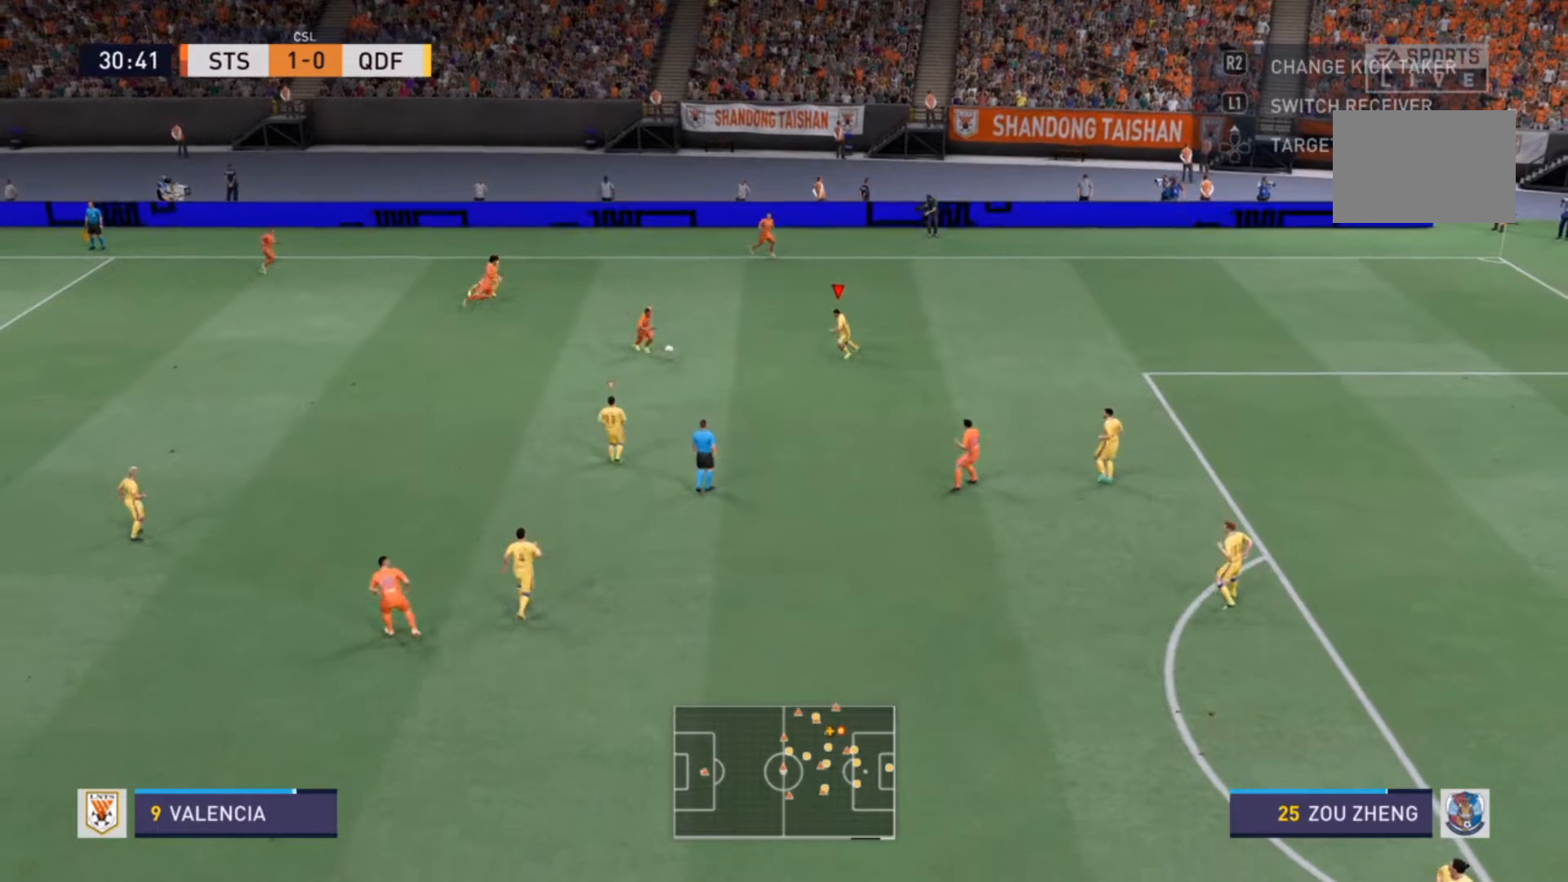
{"dt_ms": 1000, "buttons": ["L1", "R2"], "left_stick": "down-left", "right_stick": "center"}
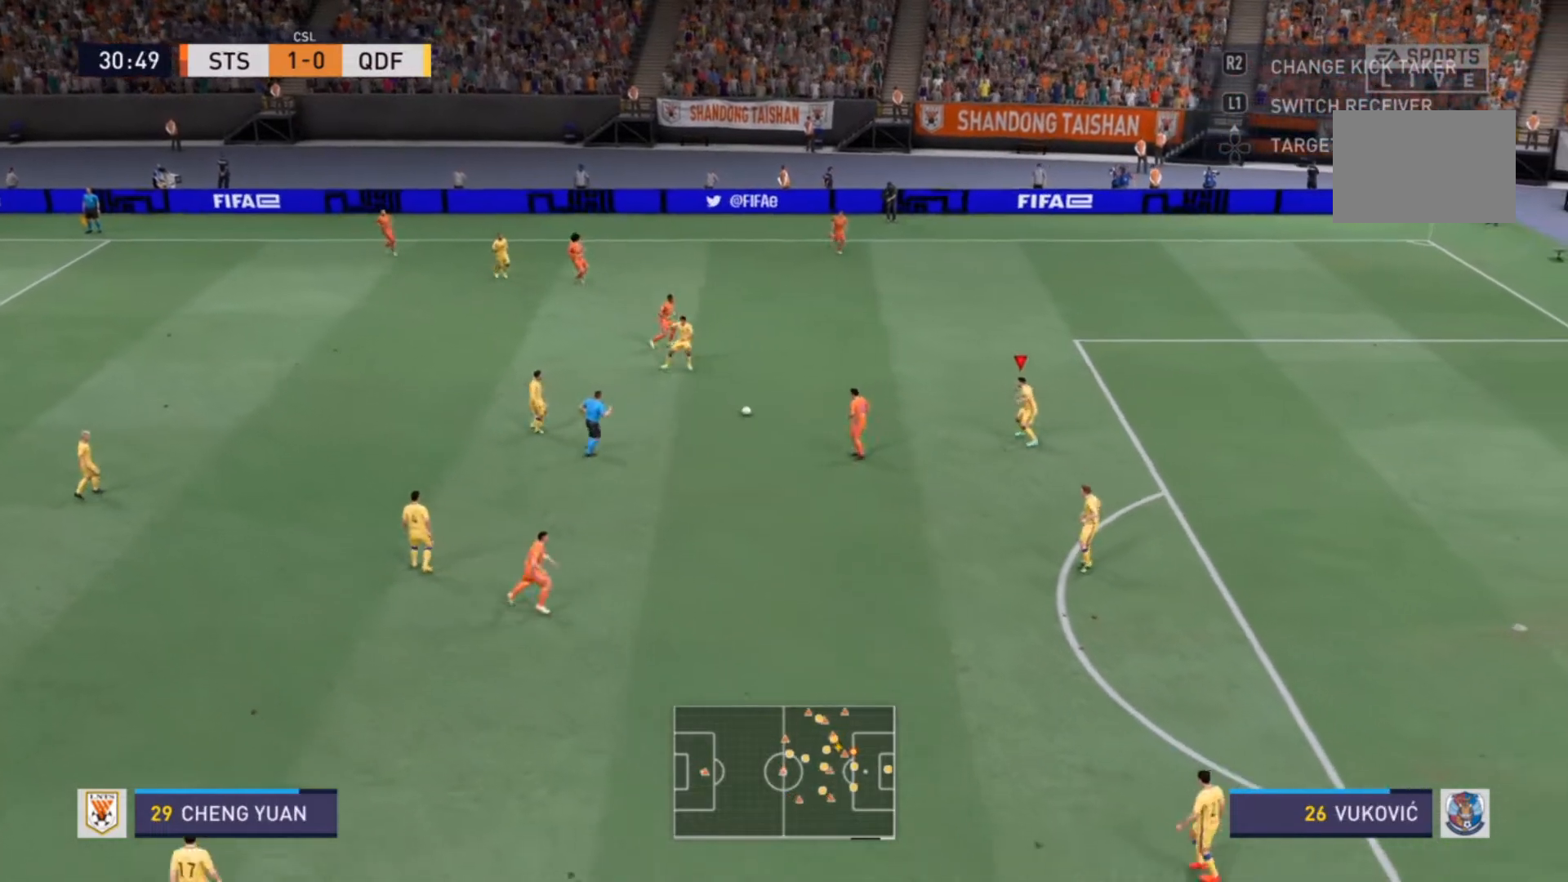
{"dt_ms": 500, "buttons": [], "left_stick": "down-left", "right_stick": "center", "events": [[33, "L1", "up"], [100, "left_stick", "left"], [133, "R2", "up"], [300, "left_stick", "down-left"]]}
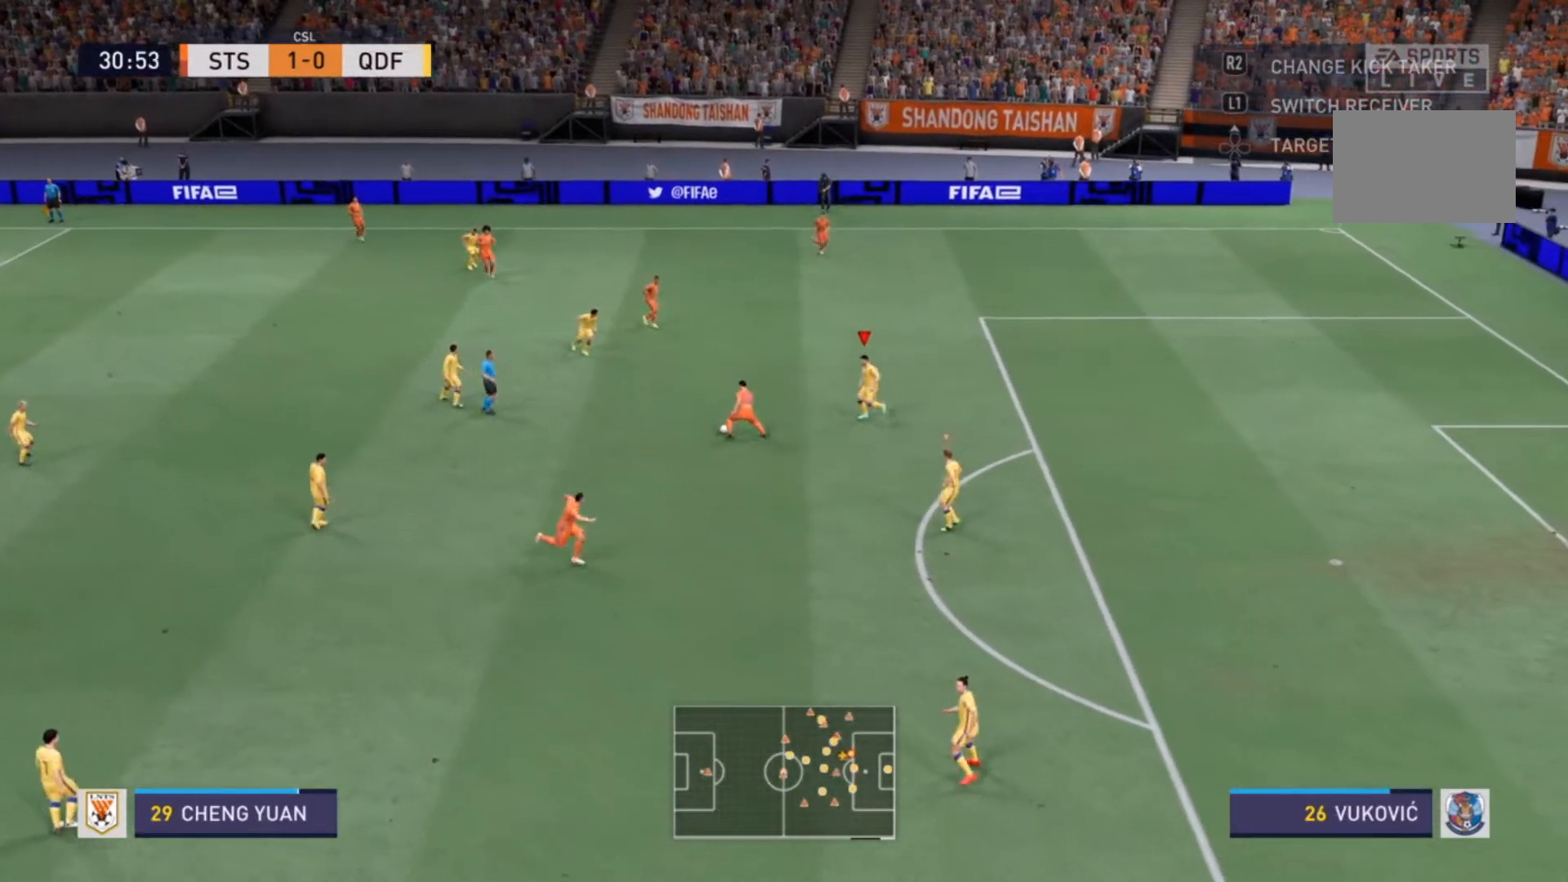
{"dt_ms": 500, "buttons": ["R2"], "left_stick": "left", "right_stick": "center", "events": [[33, "L1", "down"], [167, "L1", "up"], [167, "R2", "down"], [267, "left_stick", "left"]]}
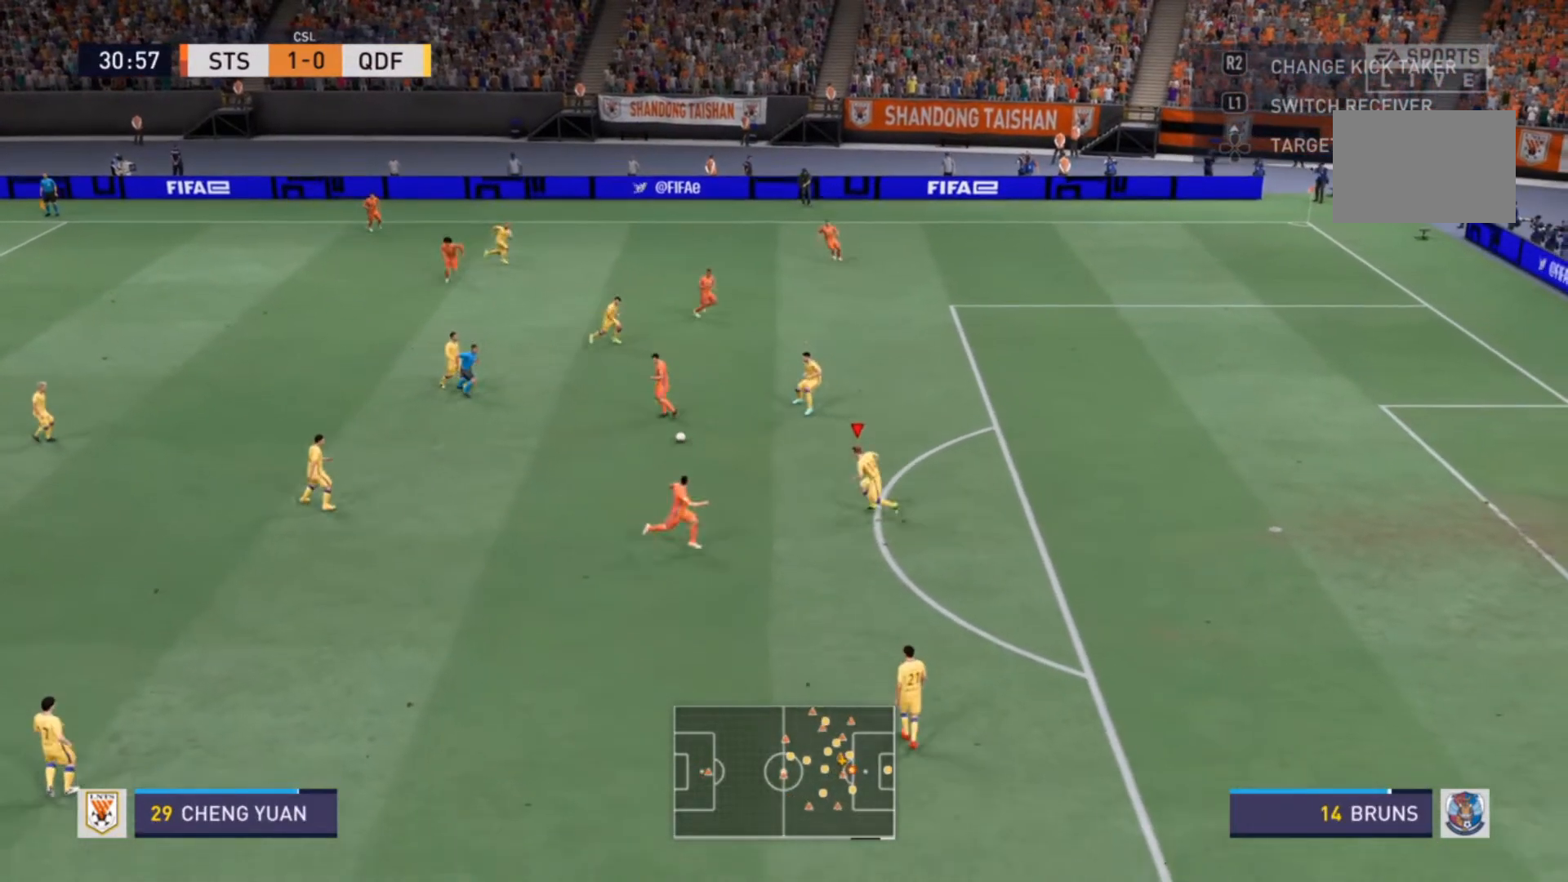
{"dt_ms": 500, "buttons": ["R2"], "left_stick": "down-left", "right_stick": "center", "events": [[433, "left_stick", "down-left"]]}
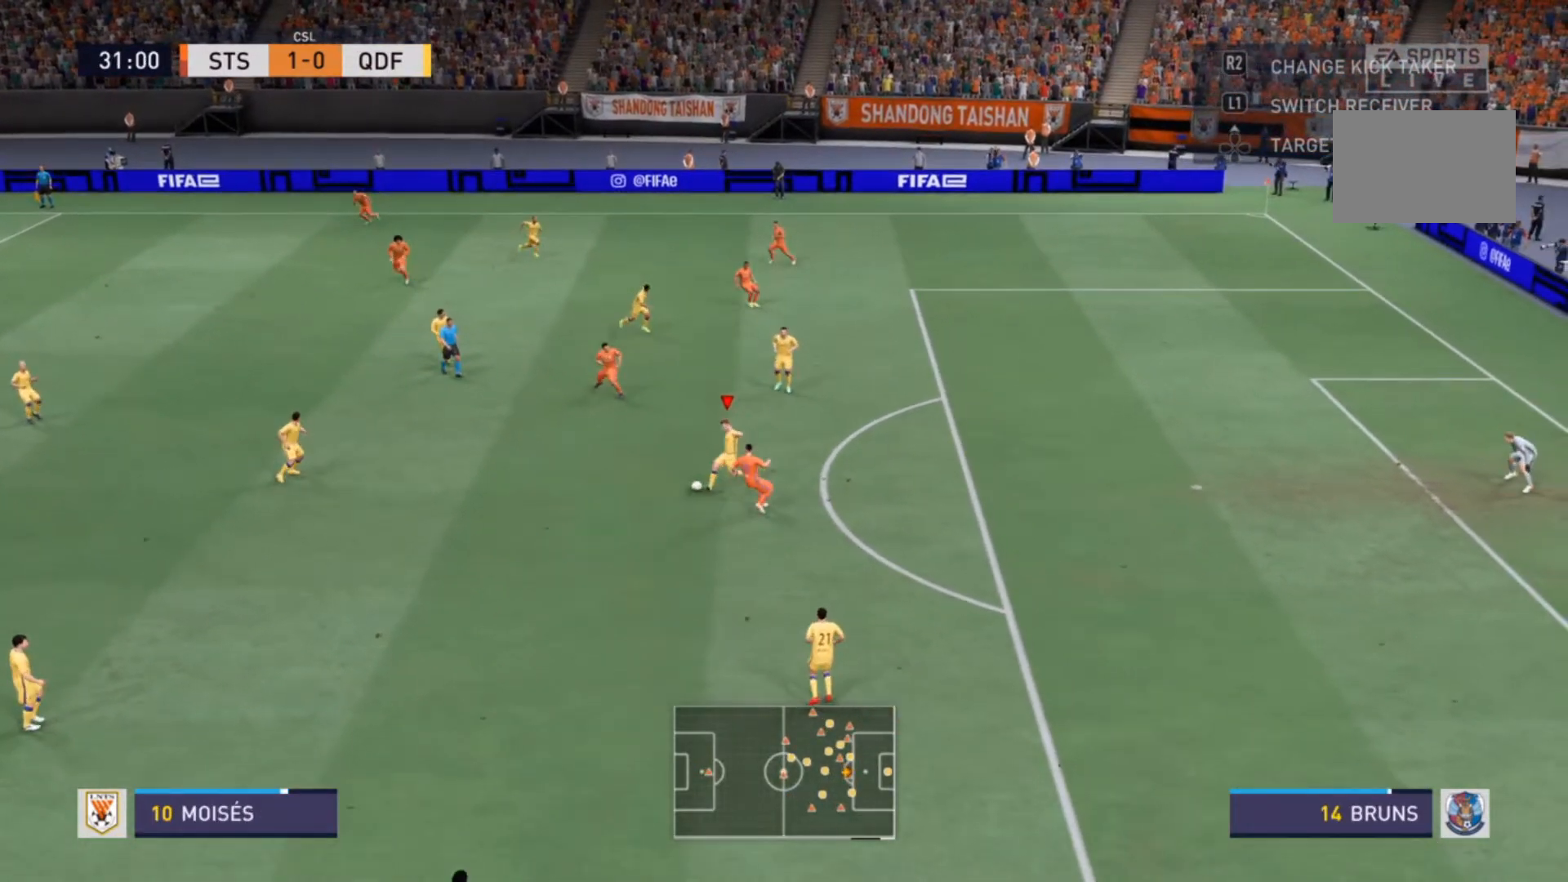
{"dt_ms": 500, "buttons": ["R2"], "left_stick": "left", "right_stick": "center", "events": [[100, "left_stick", "down"], [133, "L2", "down"], [433, "L2", "up"], [467, "left_stick", "left"]]}
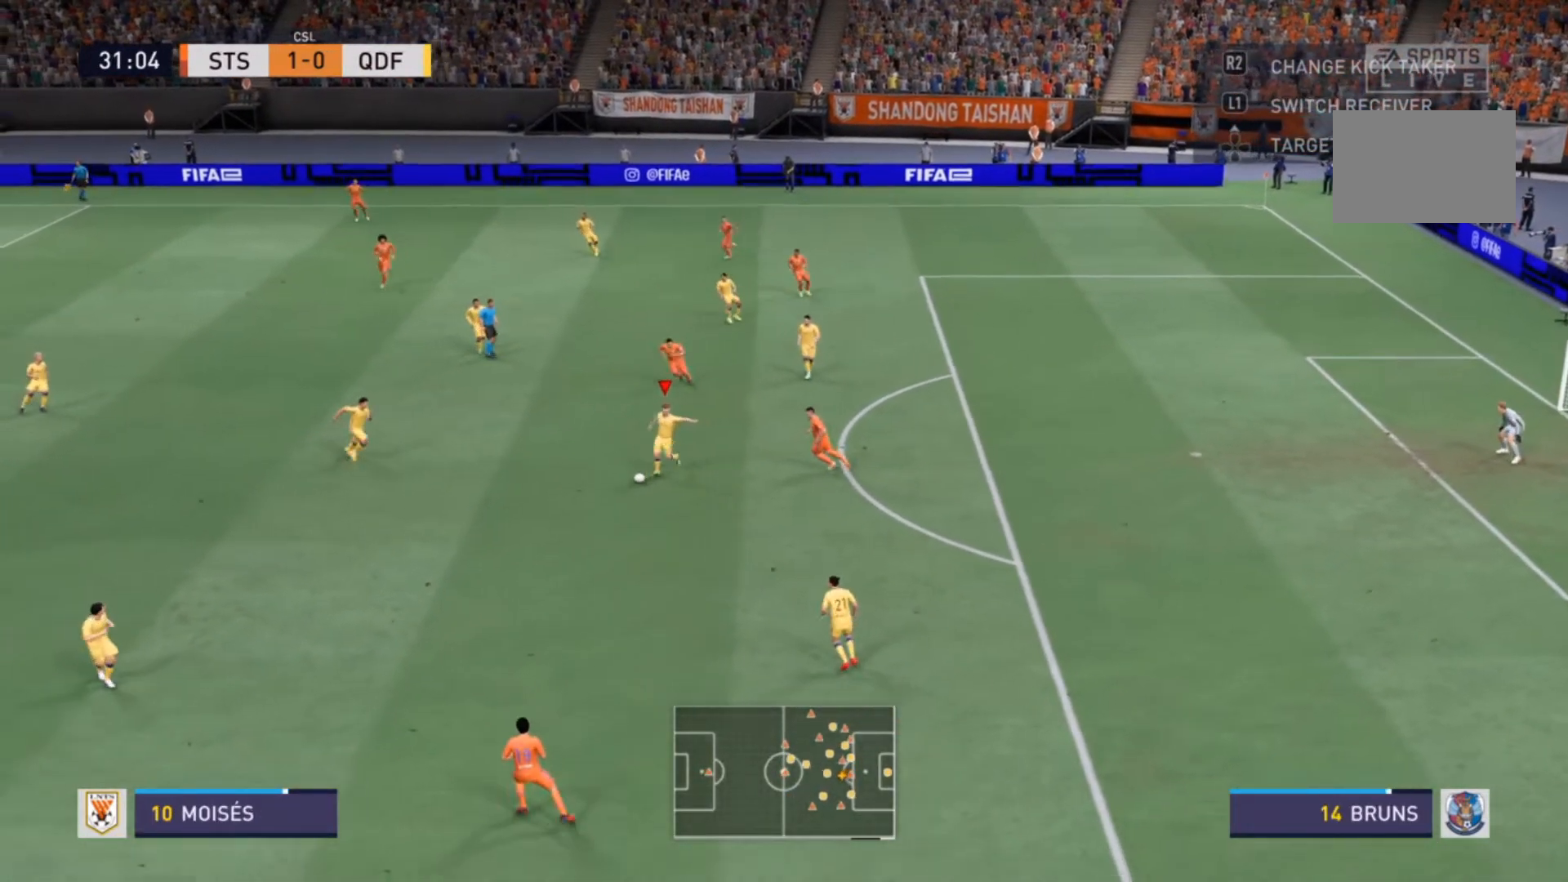
{"dt_ms": 500, "buttons": ["R2"], "left_stick": "left", "right_stick": "center", "events": []}
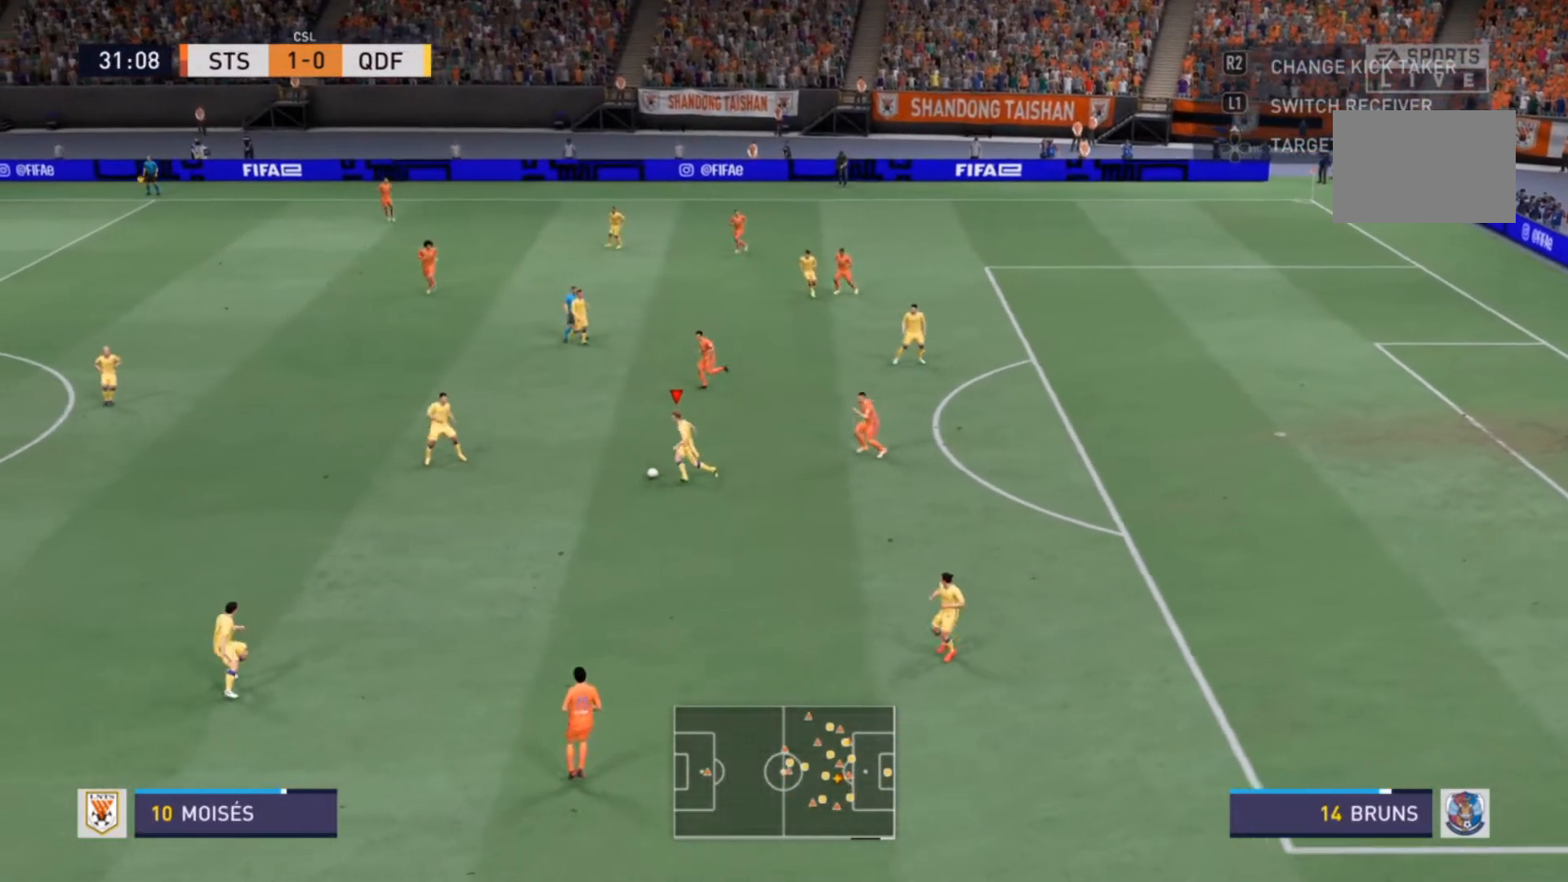
{"dt_ms": 500, "buttons": ["R2"], "left_stick": "left", "right_stick": "center", "events": []}
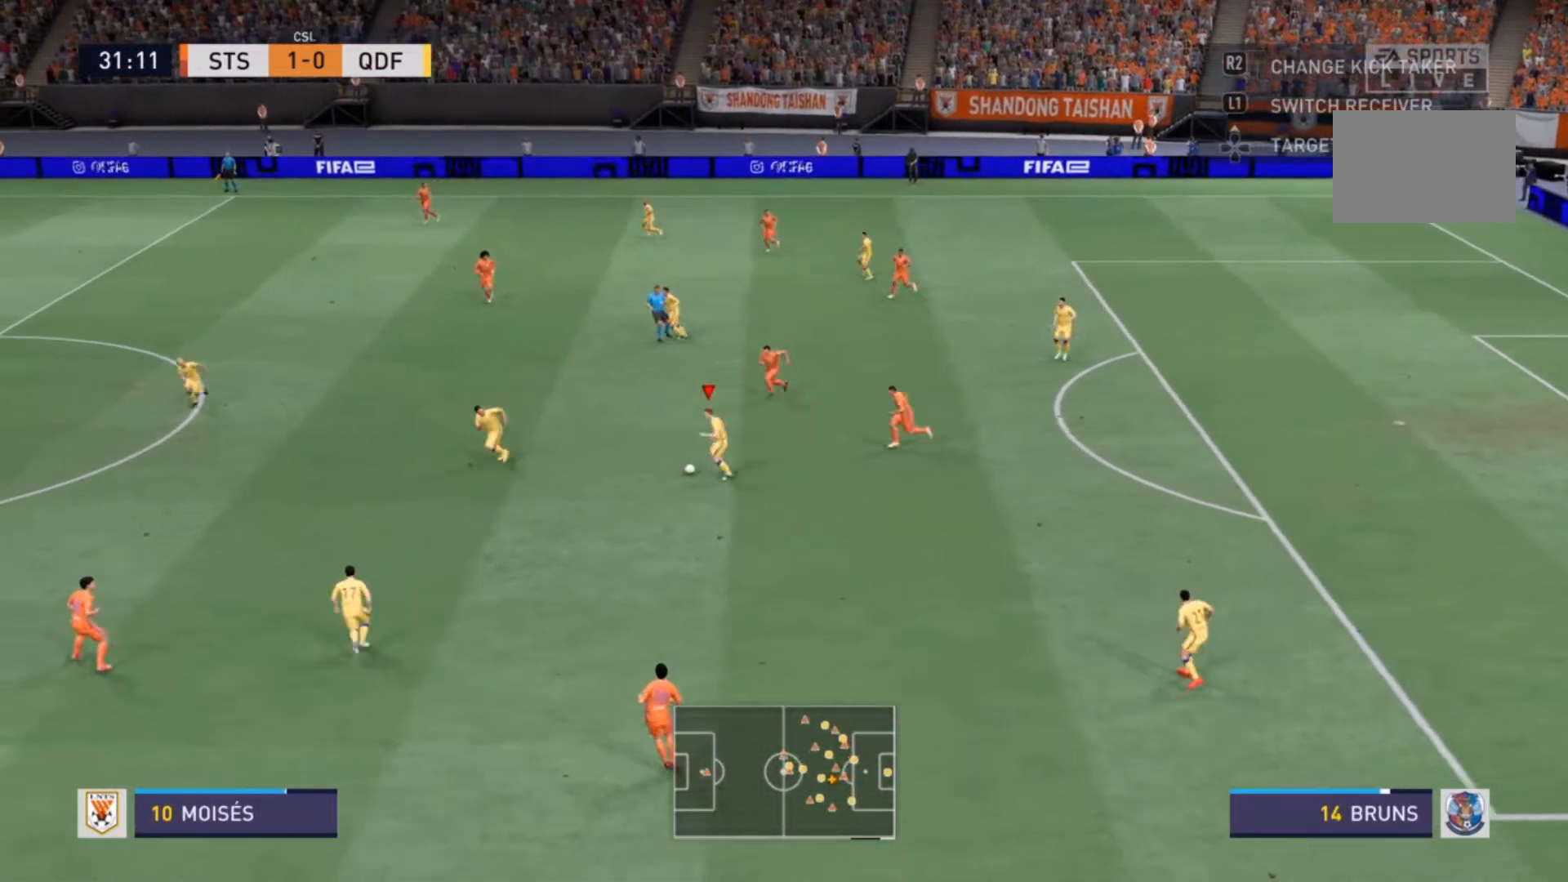
{"dt_ms": 500, "buttons": ["R2"], "left_stick": "left", "right_stick": "center", "events": []}
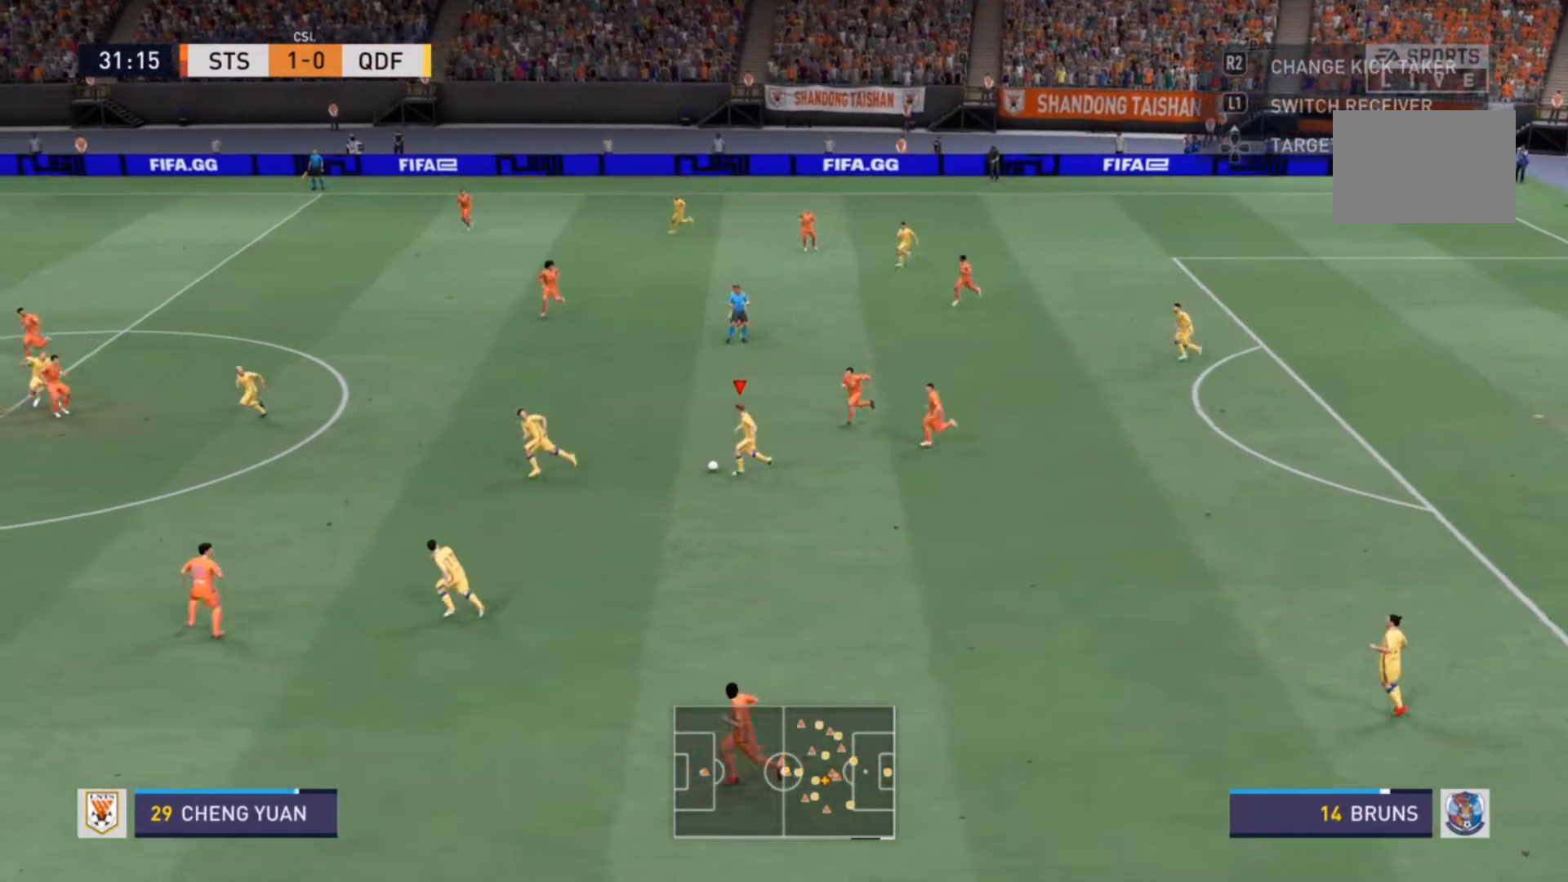
{"dt_ms": 500, "buttons": ["R2"], "left_stick": "left", "right_stick": "center", "events": []}
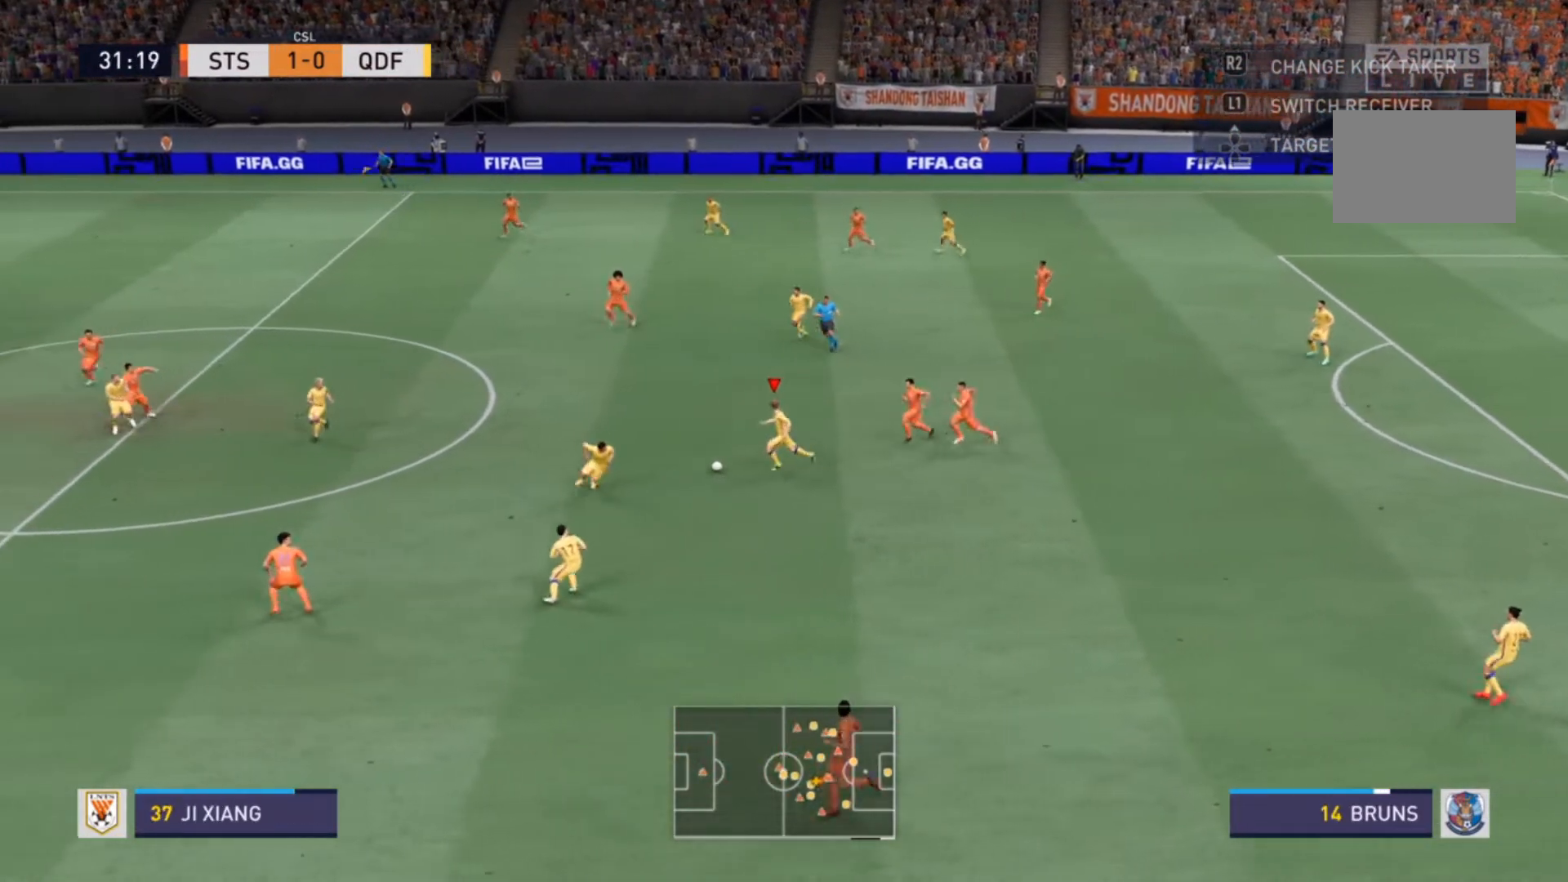
{"dt_ms": 500, "buttons": ["R2"], "left_stick": "left", "right_stick": "center", "events": []}